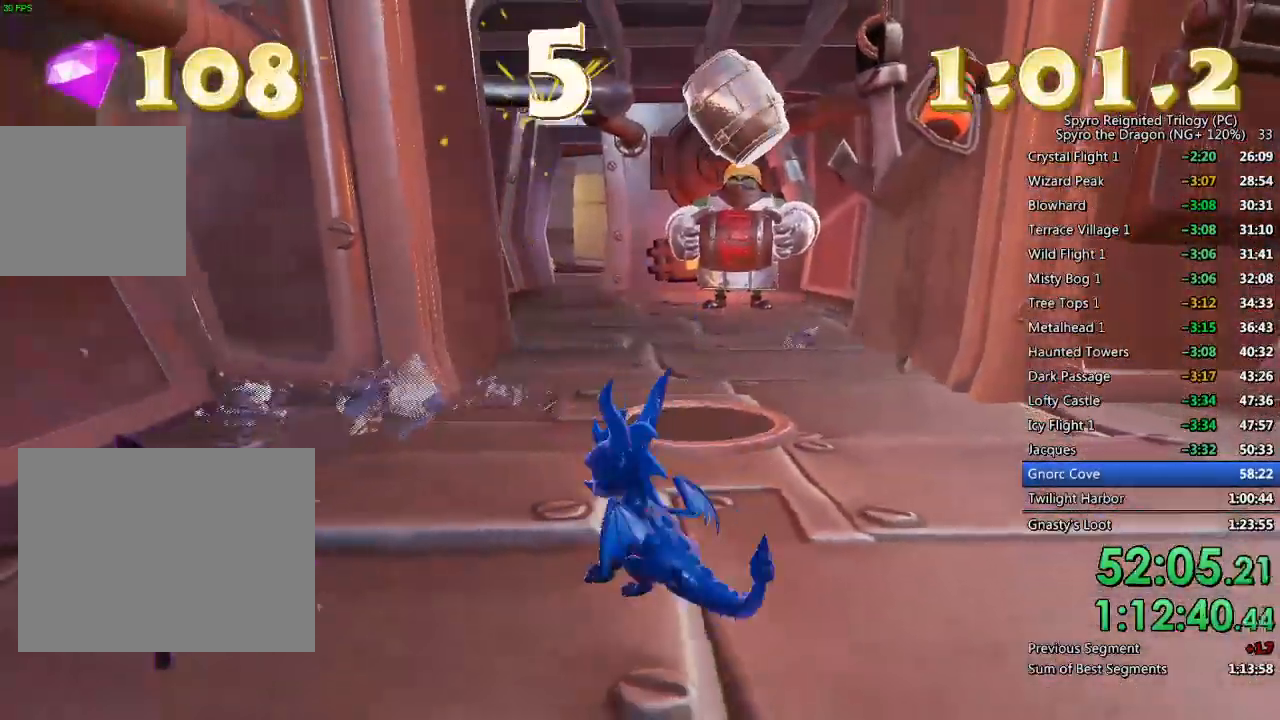
Gameplay with a controller (PlayStation layout); each line is a JSON object with the inputs held at the frame after it. "events" lists button and stick changes between this image and that frame as [ms after this image, input, new state], when the widget could be followed in between.
{"buttons": [], "left_stick": "up", "right_stick": "center", "events": [[267, "left_stick", "up-right"], [433, "left_stick", "up"], [433, "right_stick", "right"], [500, "right_stick", "center"]]}
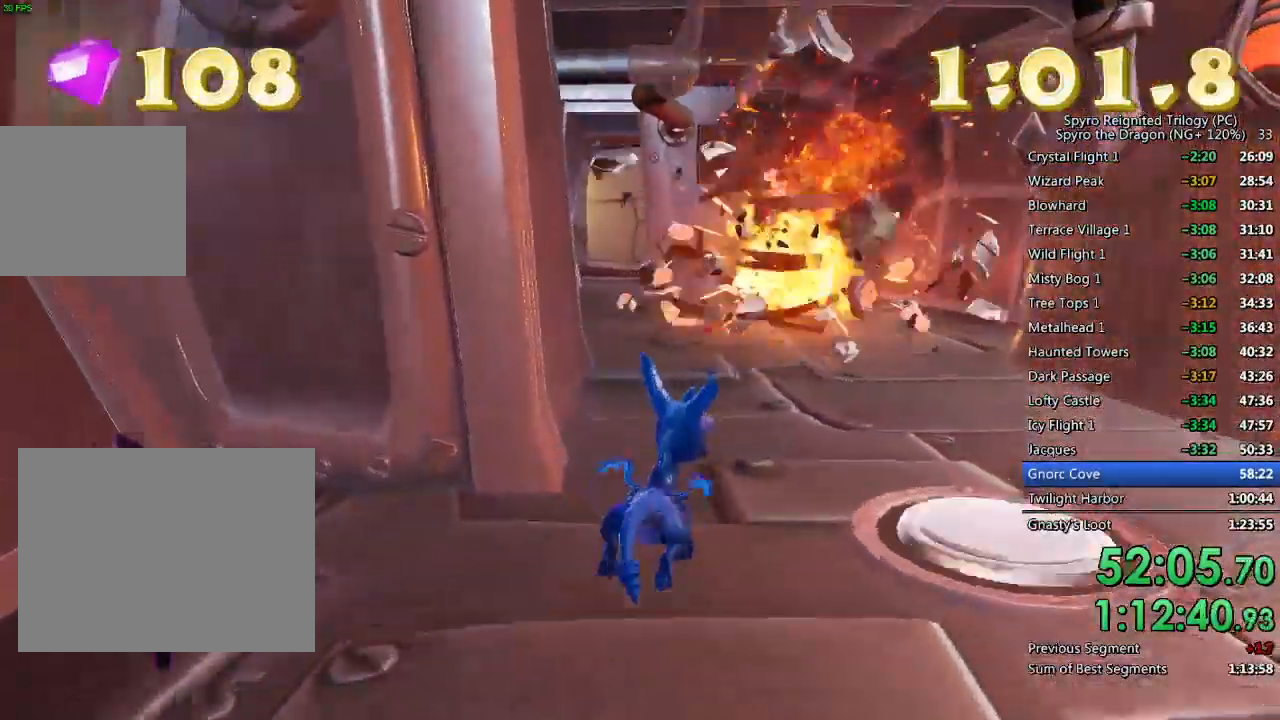
{"buttons": [], "left_stick": "up", "right_stick": "center", "events": [[67, "SQUARE", "down"], [183, "SQUARE", "up"]]}
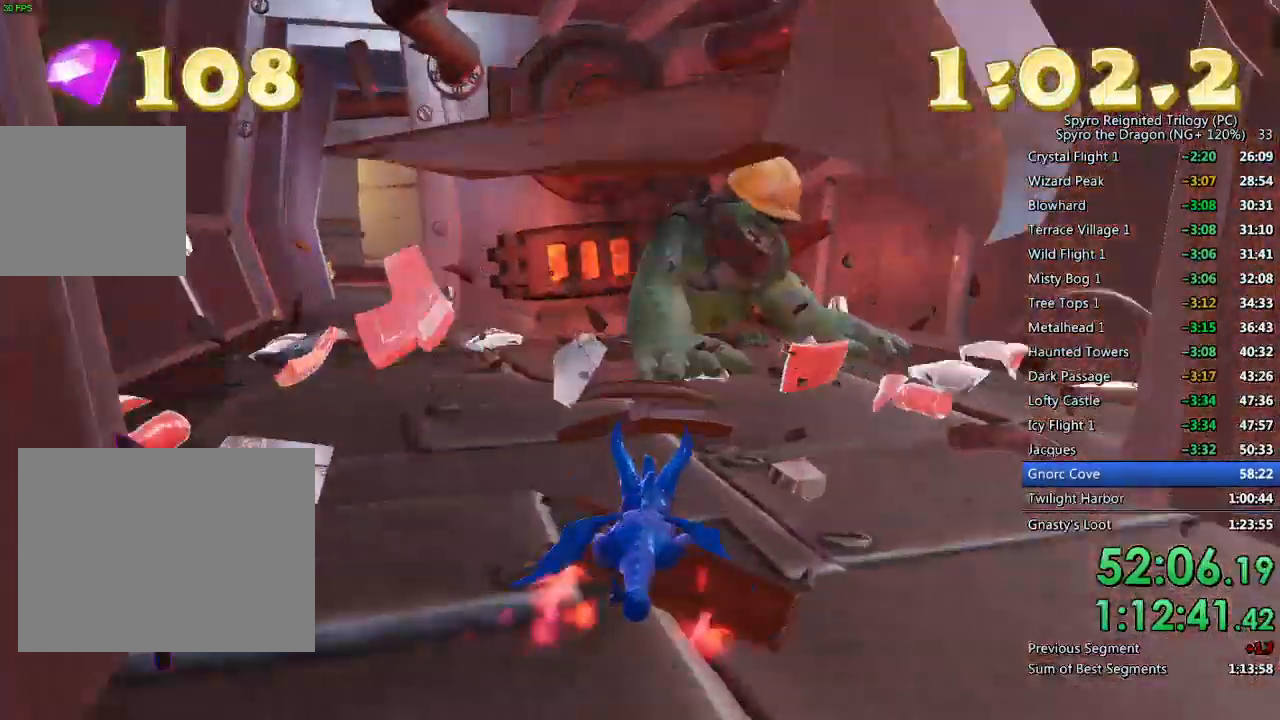
{"buttons": [], "left_stick": "up", "right_stick": "center", "events": [[150, "CROSS", "down"], [217, "CROSS", "up"], [283, "CIRCLE", "down"], [350, "CIRCLE", "up"], [400, "CIRCLE", "down"], [500, "CIRCLE", "up"]]}
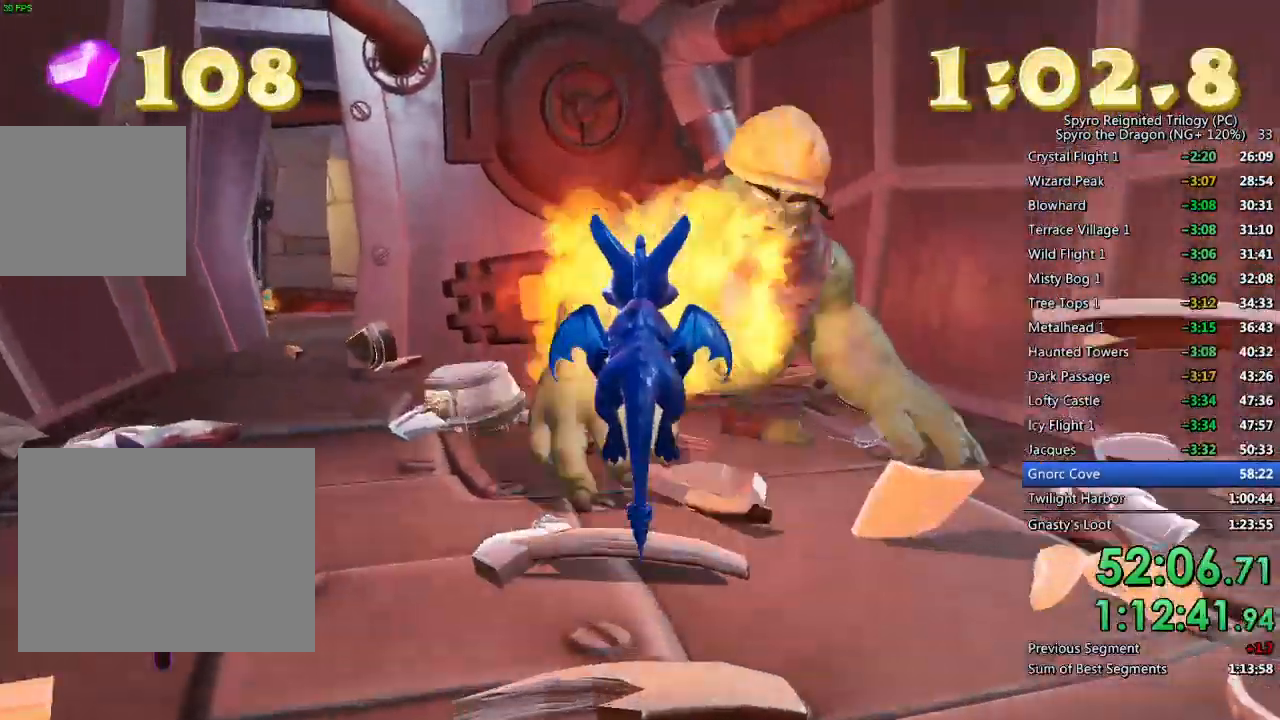
{"buttons": [], "left_stick": "center", "right_stick": "center", "events": [[217, "right_stick", "left"], [333, "right_stick", "center"], [383, "left_stick", "center"]]}
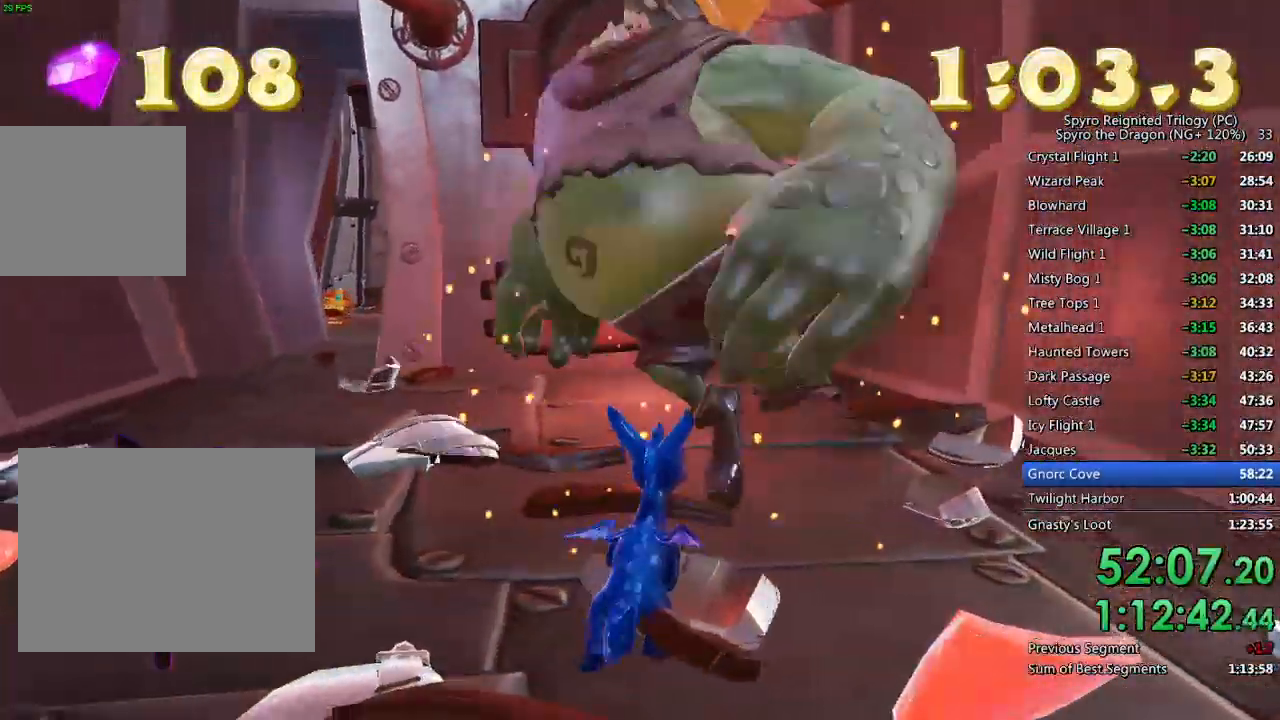
{"buttons": [], "left_stick": "up-left", "right_stick": "center", "events": [[17, "right_stick", "left"], [50, "left_stick", "up"], [133, "right_stick", "center"], [167, "left_stick", "center"], [317, "right_stick", "down-left"], [450, "left_stick", "up-left"], [450, "right_stick", "center"]]}
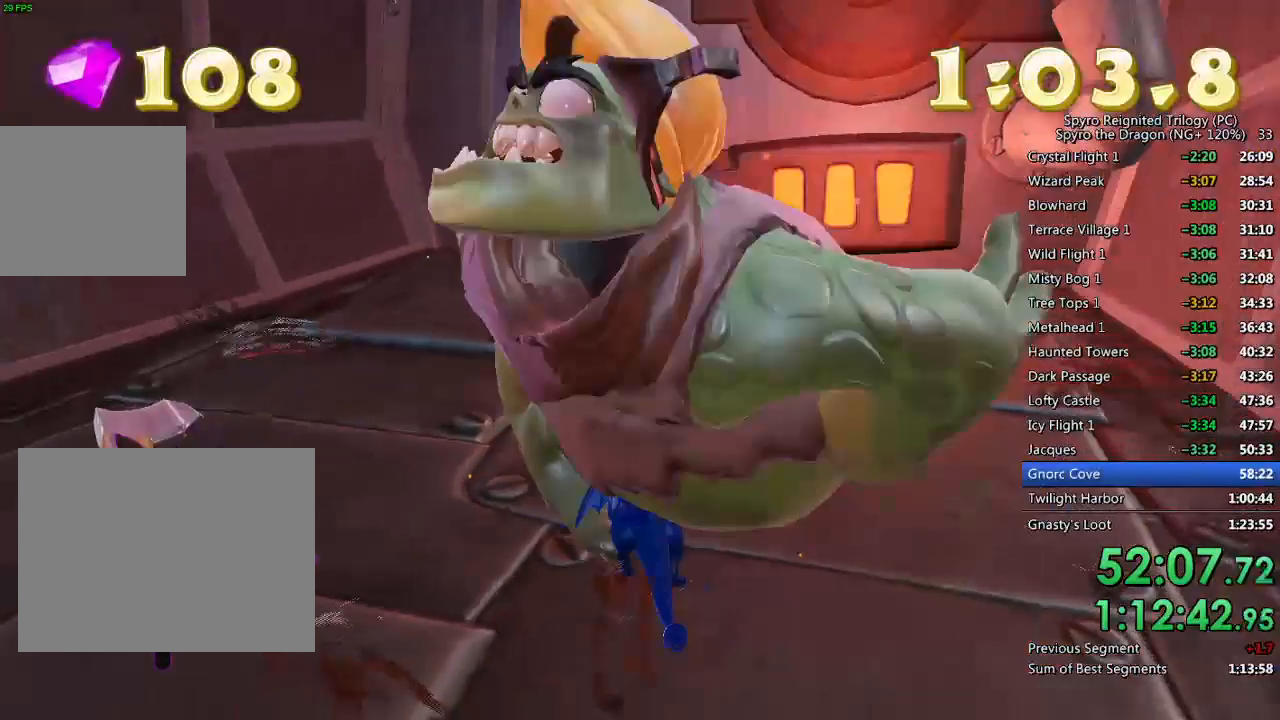
{"buttons": ["SQUARE"], "left_stick": "up-right", "right_stick": "center", "events": [[83, "right_stick", "right"], [233, "right_stick", "center"], [333, "left_stick", "up"], [367, "SQUARE", "down"], [433, "left_stick", "up-right"]]}
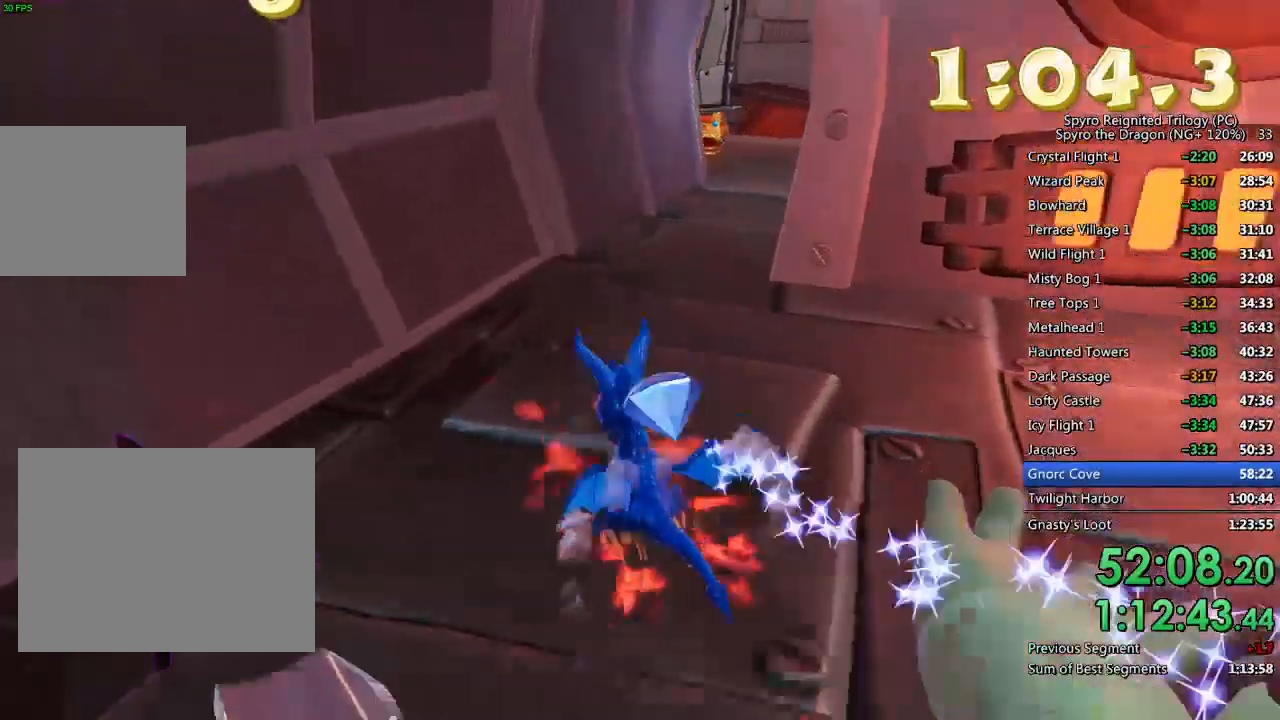
{"buttons": [], "left_stick": "center", "right_stick": "center", "events": [[83, "SQUARE", "up"], [200, "TOUCHPAD", "down"], [200, "left_stick", "center"], [283, "TOUCHPAD", "up"]]}
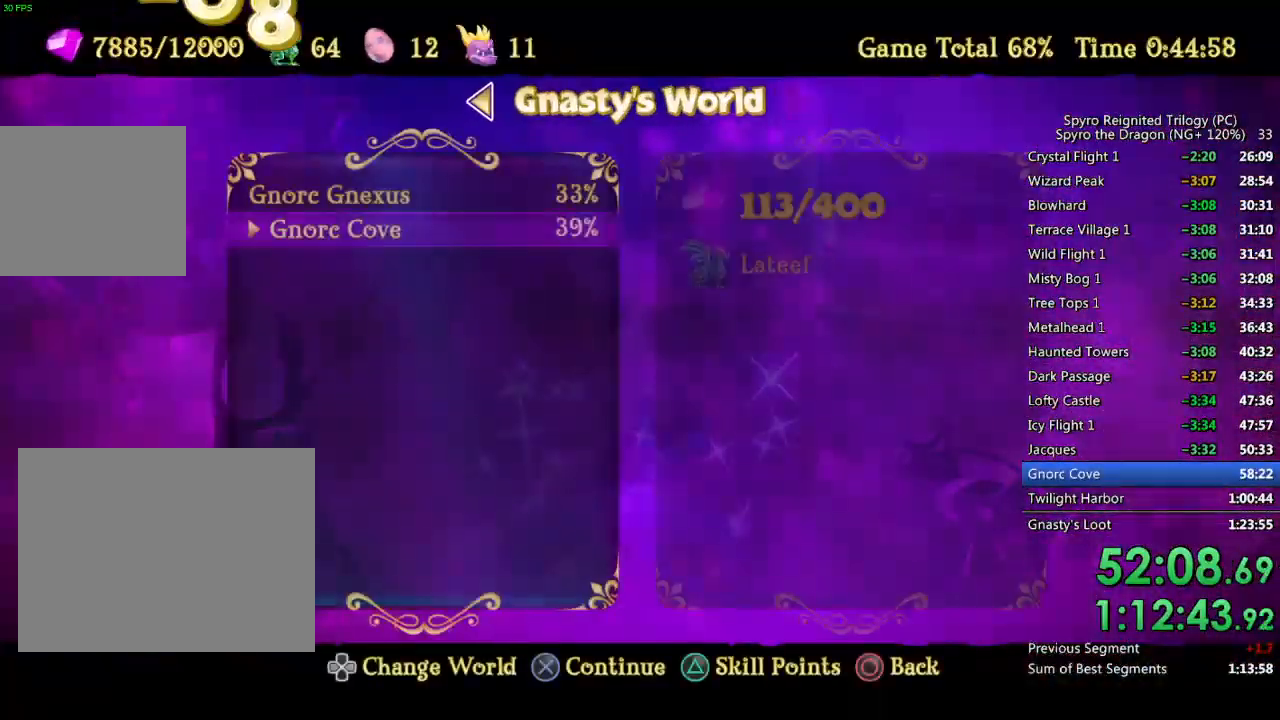
{"buttons": ["CIRCLE"], "left_stick": "up", "right_stick": "center", "events": [[67, "CIRCLE", "down"], [150, "left_stick", "up-right"], [167, "CIRCLE", "up"], [483, "CIRCLE", "down"], [500, "left_stick", "up"]]}
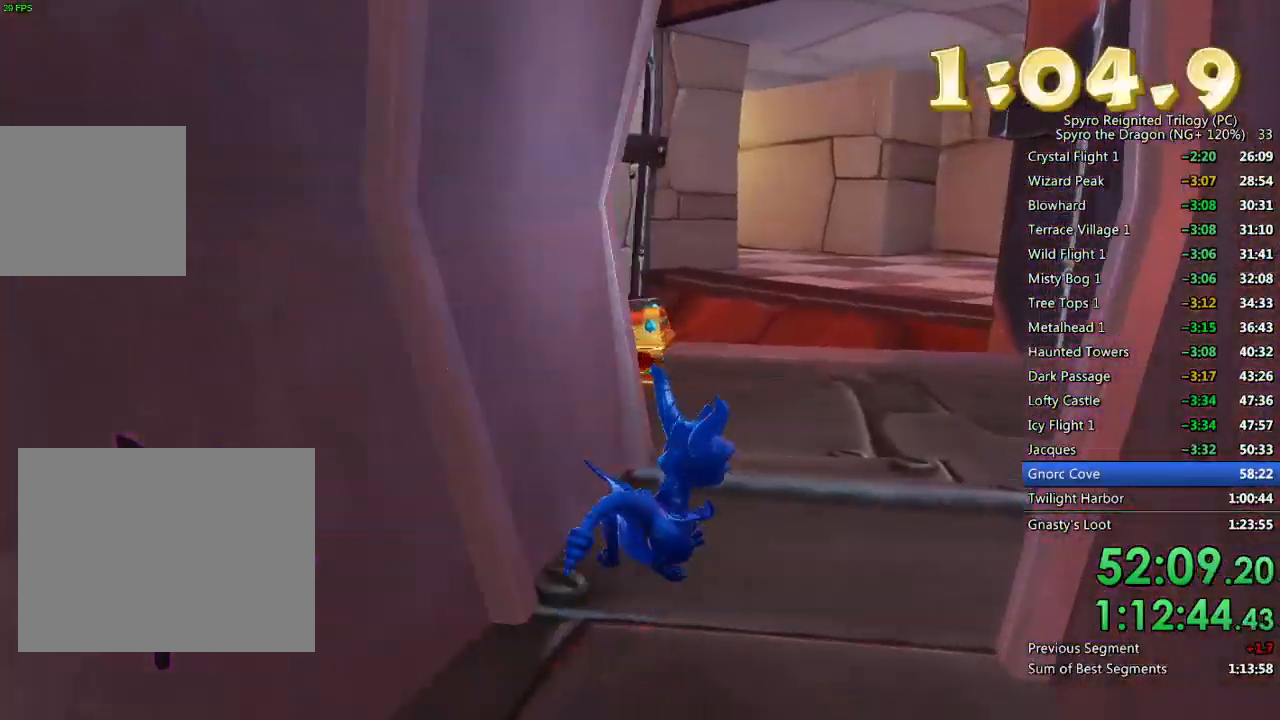
{"buttons": [], "left_stick": "center", "right_stick": "down-right", "events": [[67, "CIRCLE", "up"], [250, "left_stick", "up-left"], [250, "right_stick", "down-right"], [500, "left_stick", "center"]]}
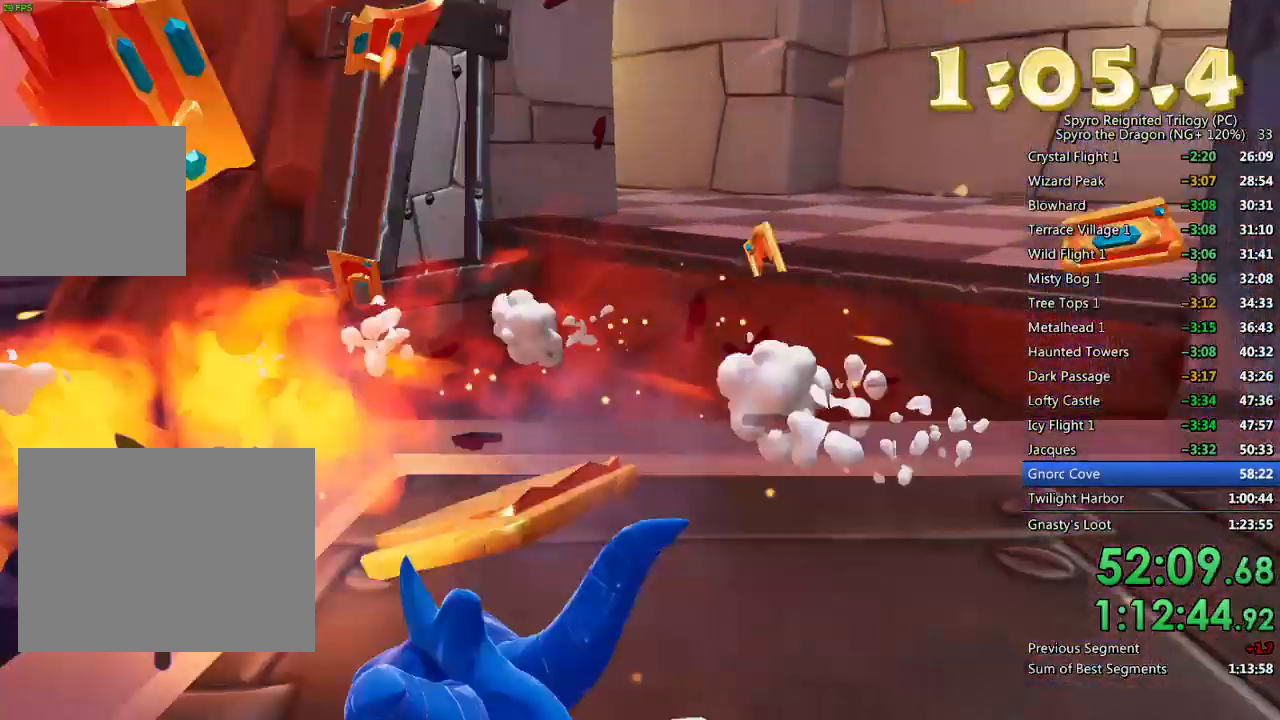
{"buttons": [], "left_stick": "up", "right_stick": "center", "events": [[17, "left_stick", "left"], [150, "right_stick", "right"], [183, "left_stick", "center"], [317, "left_stick", "up"], [500, "right_stick", "center"]]}
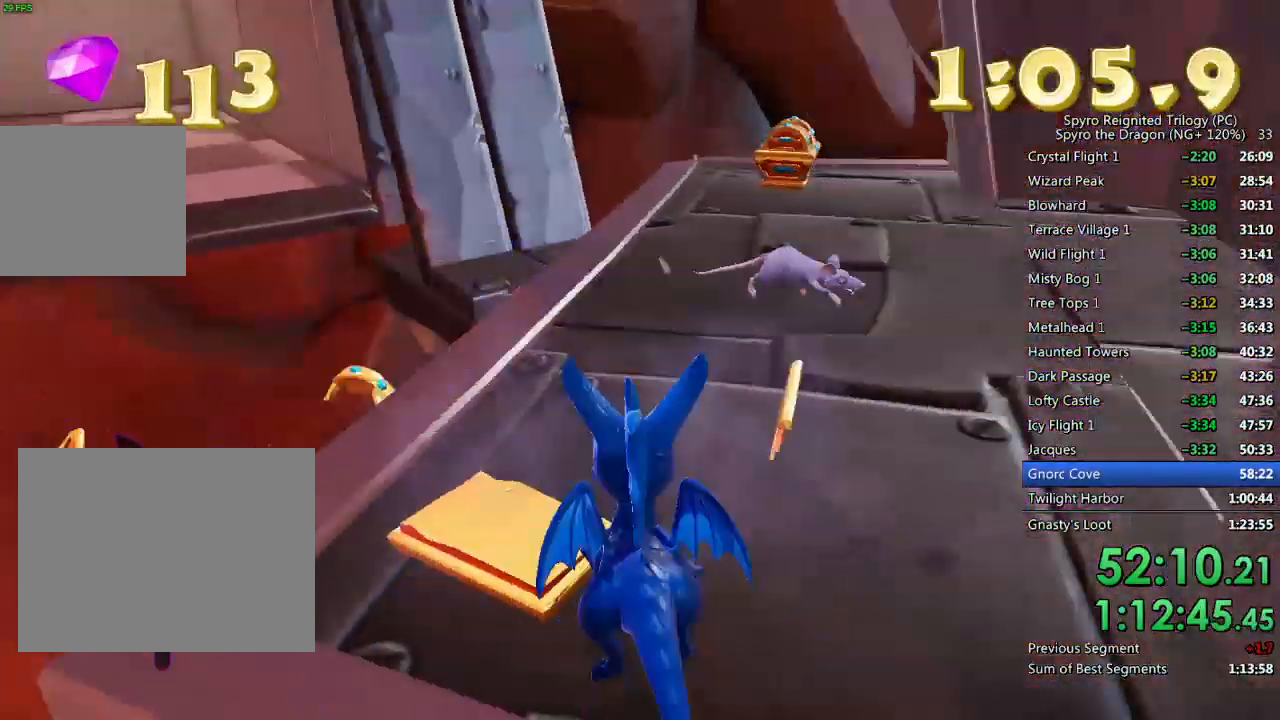
{"buttons": [], "left_stick": "up", "right_stick": "left", "events": [[150, "SQUARE", "down"], [183, "left_stick", "up-right"], [333, "left_stick", "up"], [433, "SQUARE", "up"], [500, "right_stick", "left"]]}
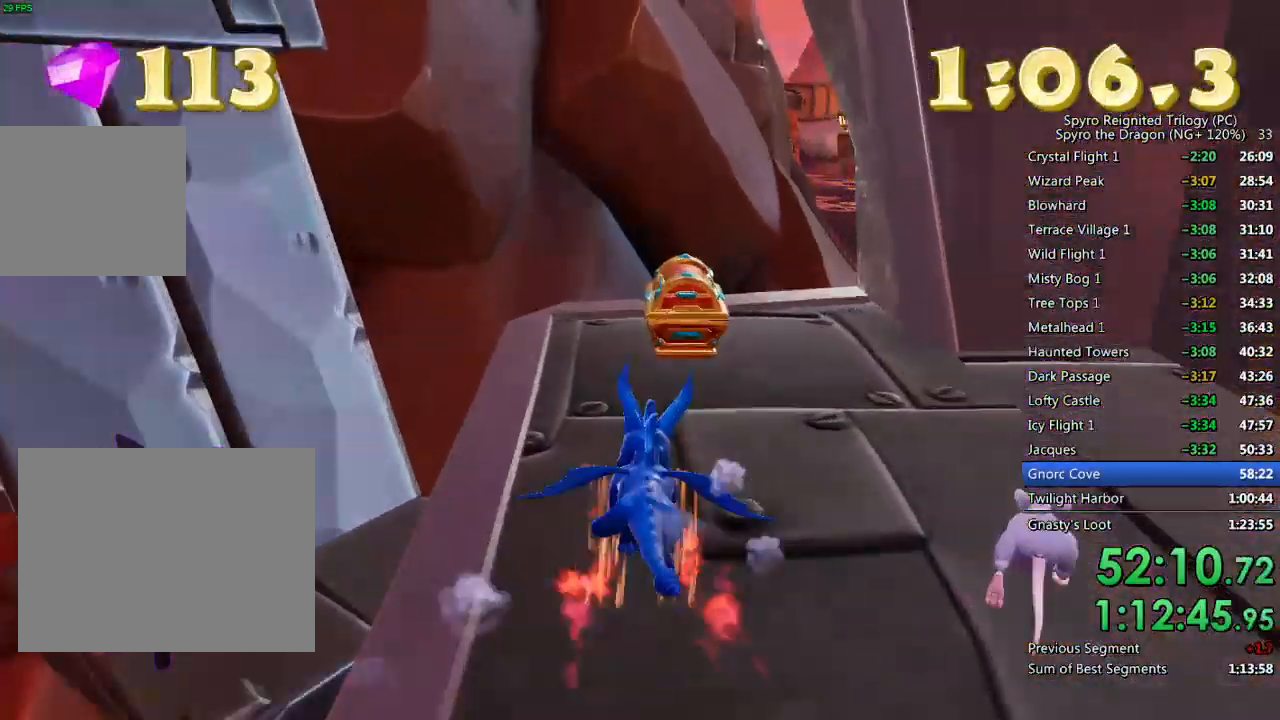
{"buttons": [], "left_stick": "down", "right_stick": "left", "events": [[17, "right_stick", "down-left"], [33, "left_stick", "center"], [83, "left_stick", "down-right"], [117, "right_stick", "left"], [183, "left_stick", "down"]]}
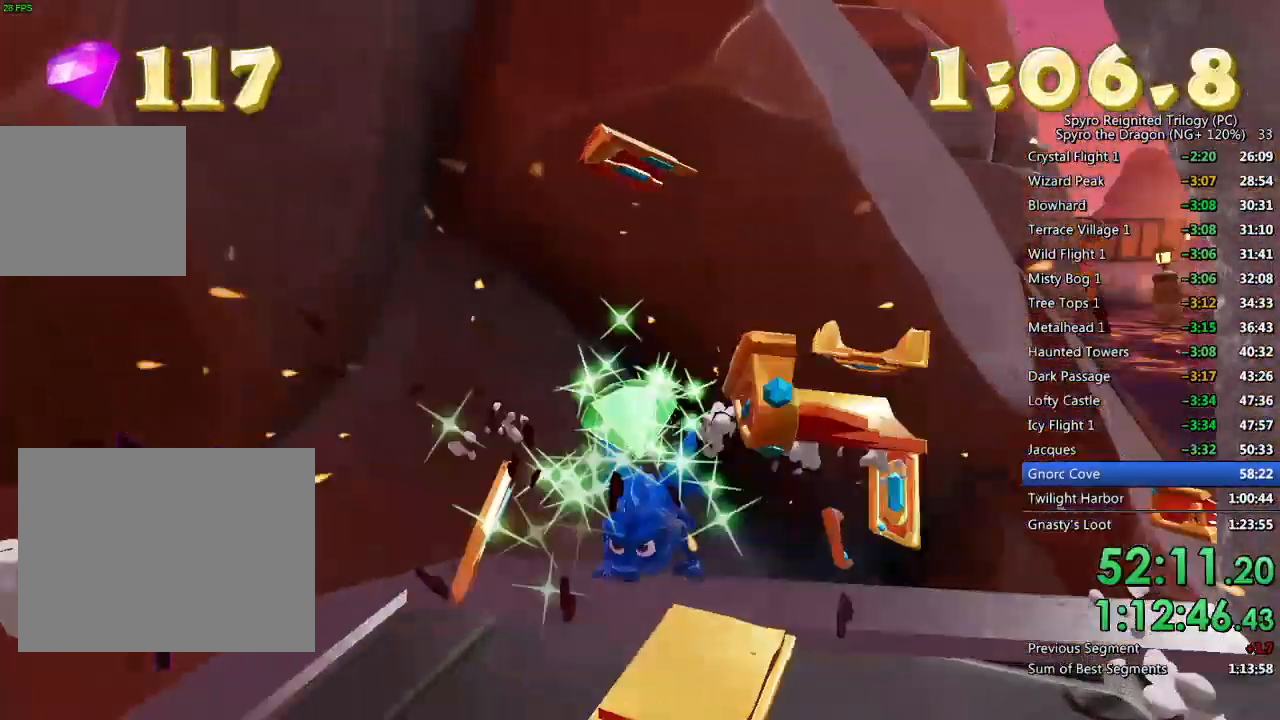
{"buttons": [], "left_stick": "up-left", "right_stick": "left", "events": [[33, "left_stick", "down-left"], [333, "left_stick", "left"], [467, "left_stick", "up-left"]]}
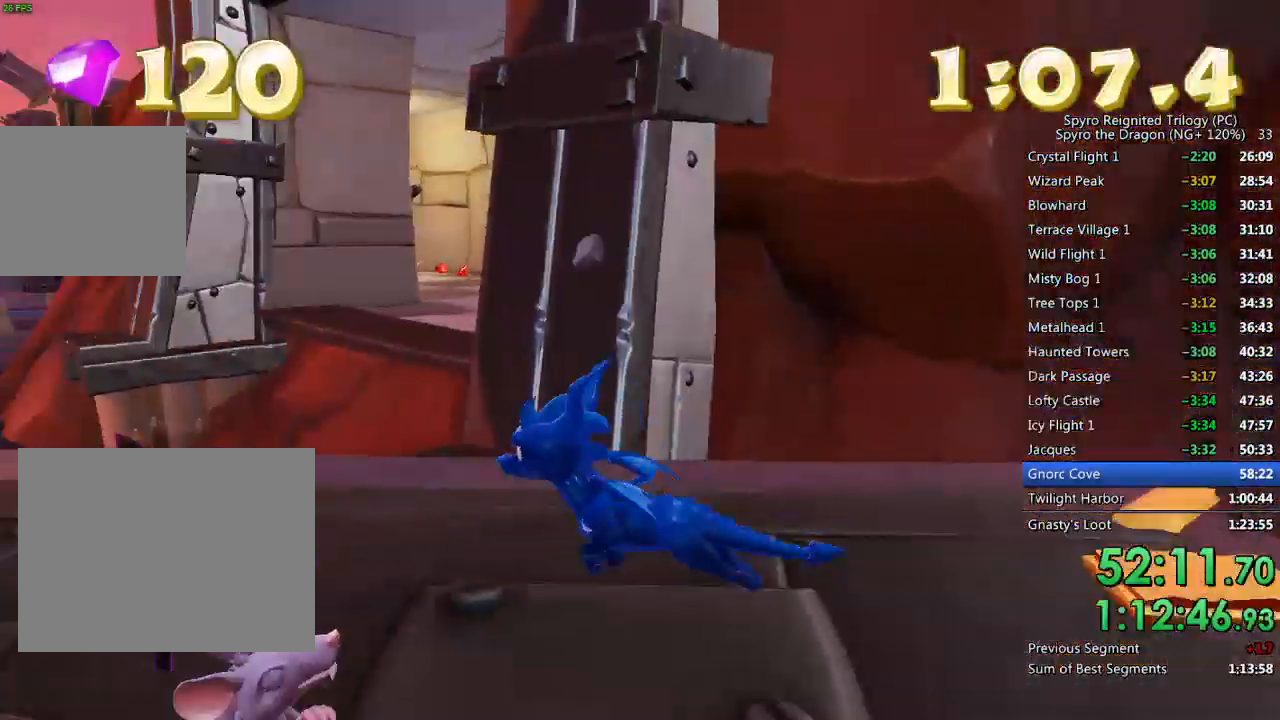
{"buttons": ["CROSS"], "left_stick": "up", "right_stick": "center", "events": [[17, "right_stick", "center"], [150, "CROSS", "down"], [200, "left_stick", "up"]]}
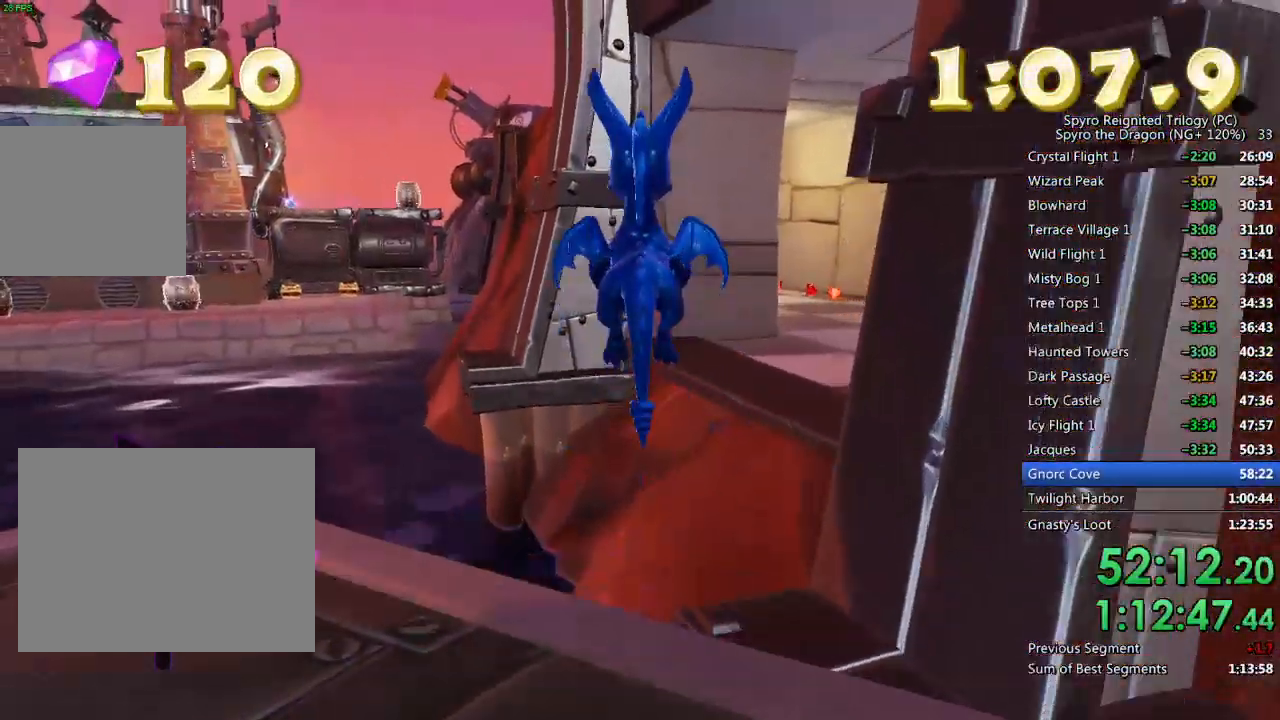
{"buttons": [], "left_stick": "up", "right_stick": "center", "events": [[17, "CROSS", "up"], [83, "CROSS", "down"], [183, "CROSS", "up"], [233, "left_stick", "up-right"], [300, "right_stick", "right"], [400, "left_stick", "up"], [500, "right_stick", "center"]]}
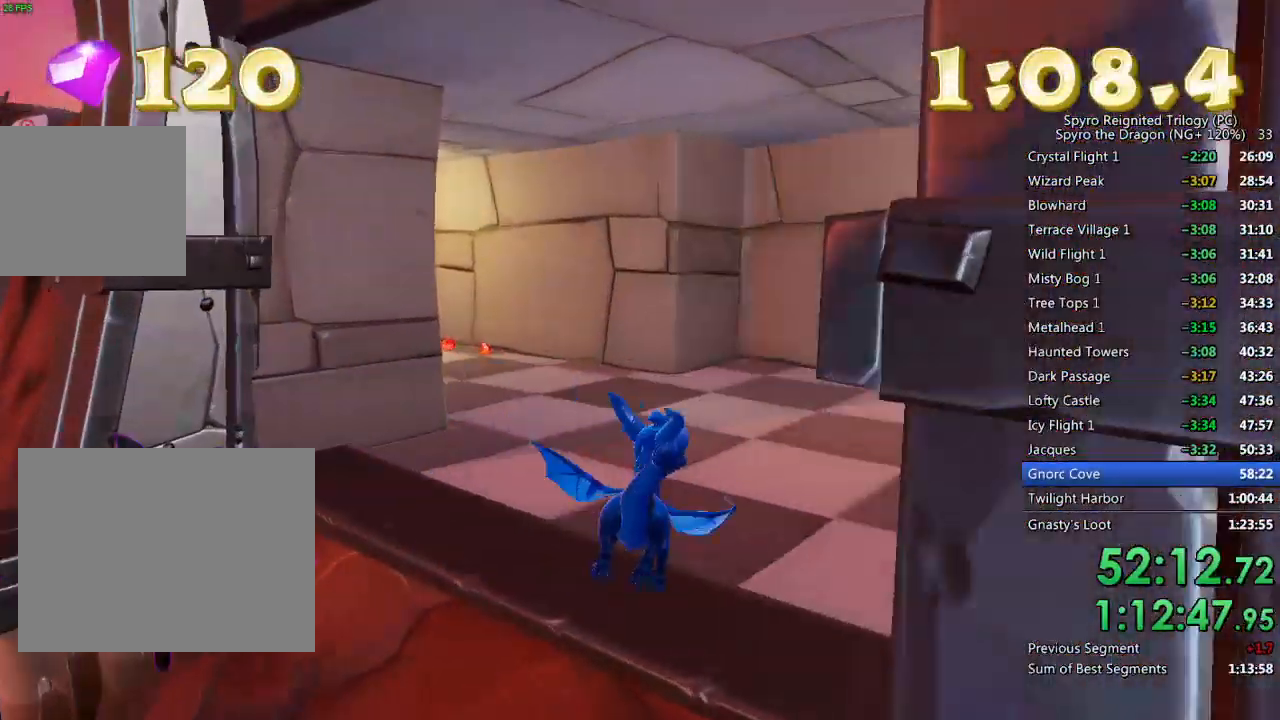
{"buttons": ["SQUARE"], "left_stick": "up-left", "right_stick": "center", "events": [[100, "left_stick", "up-right"], [183, "SQUARE", "down"], [283, "left_stick", "up-left"]]}
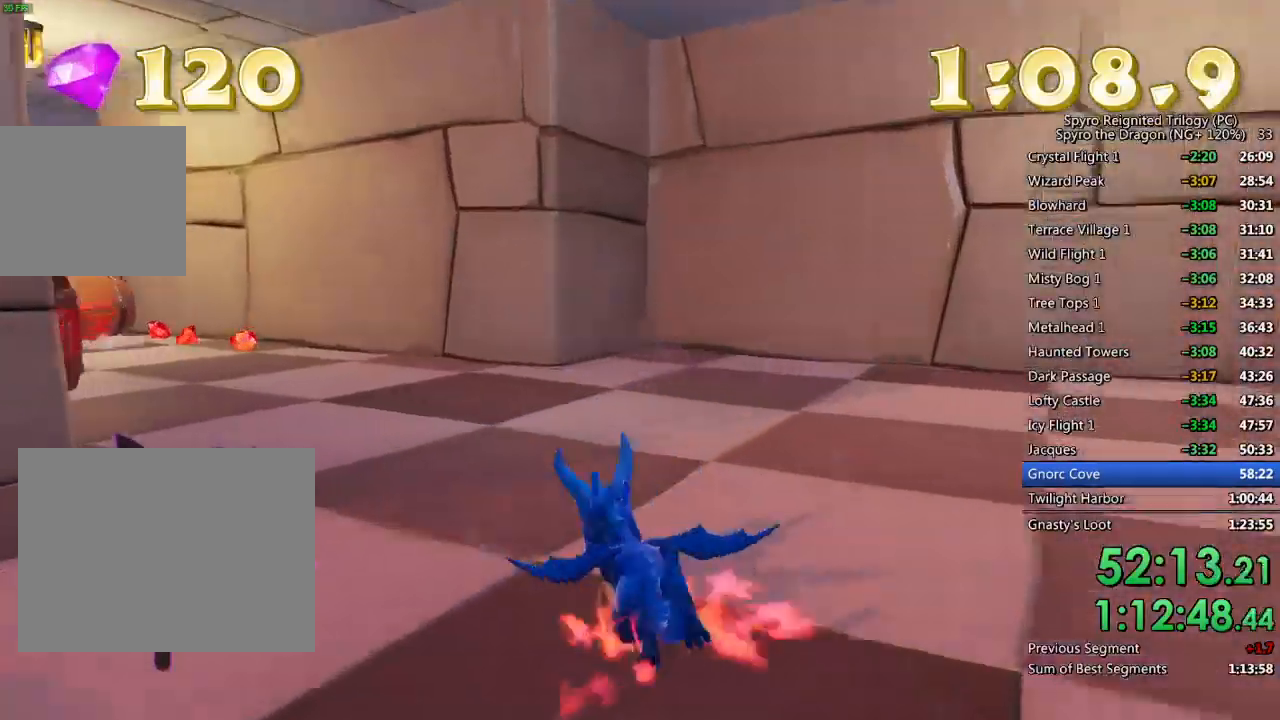
{"buttons": [], "left_stick": "center", "right_stick": "center", "events": [[117, "SQUARE", "up"], [200, "right_stick", "left"], [333, "left_stick", "center"], [483, "right_stick", "center"]]}
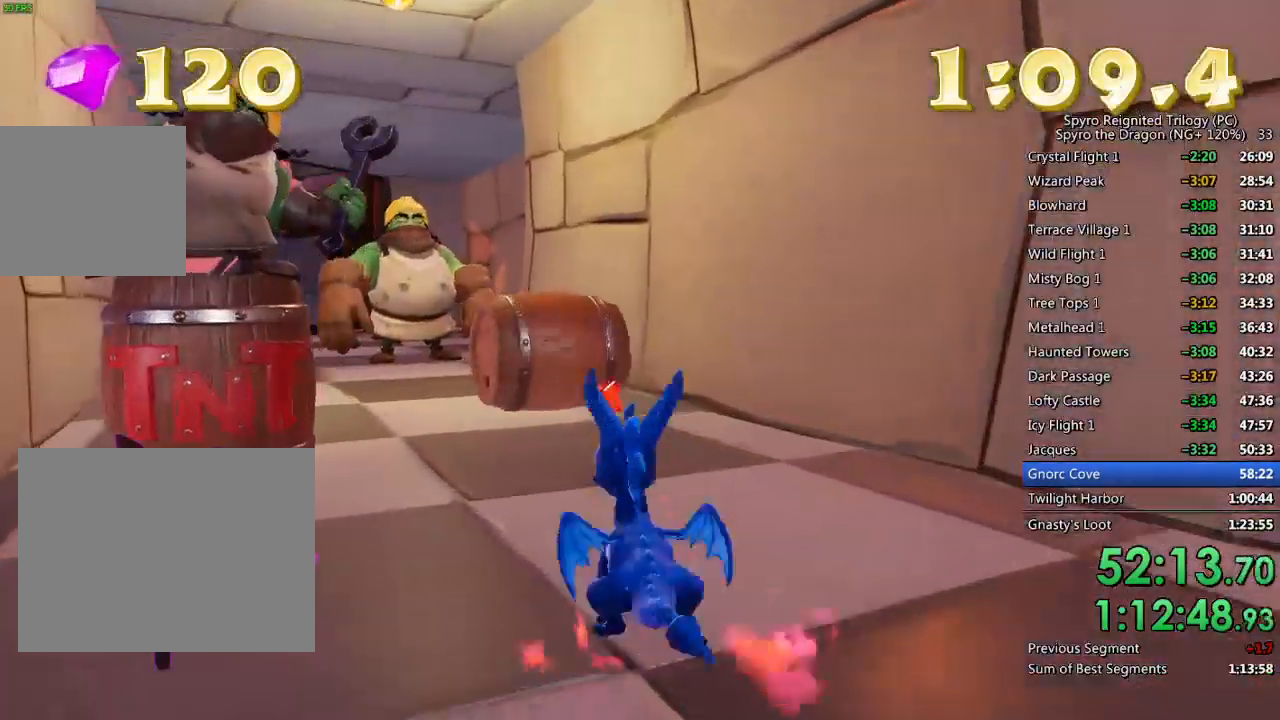
{"buttons": [], "left_stick": "center", "right_stick": "center", "events": [[33, "CROSS", "down"], [33, "left_stick", "left"], [183, "CROSS", "up"], [200, "CIRCLE", "down"], [233, "left_stick", "center"], [317, "left_stick", "up"], [367, "CIRCLE", "up"], [483, "left_stick", "center"]]}
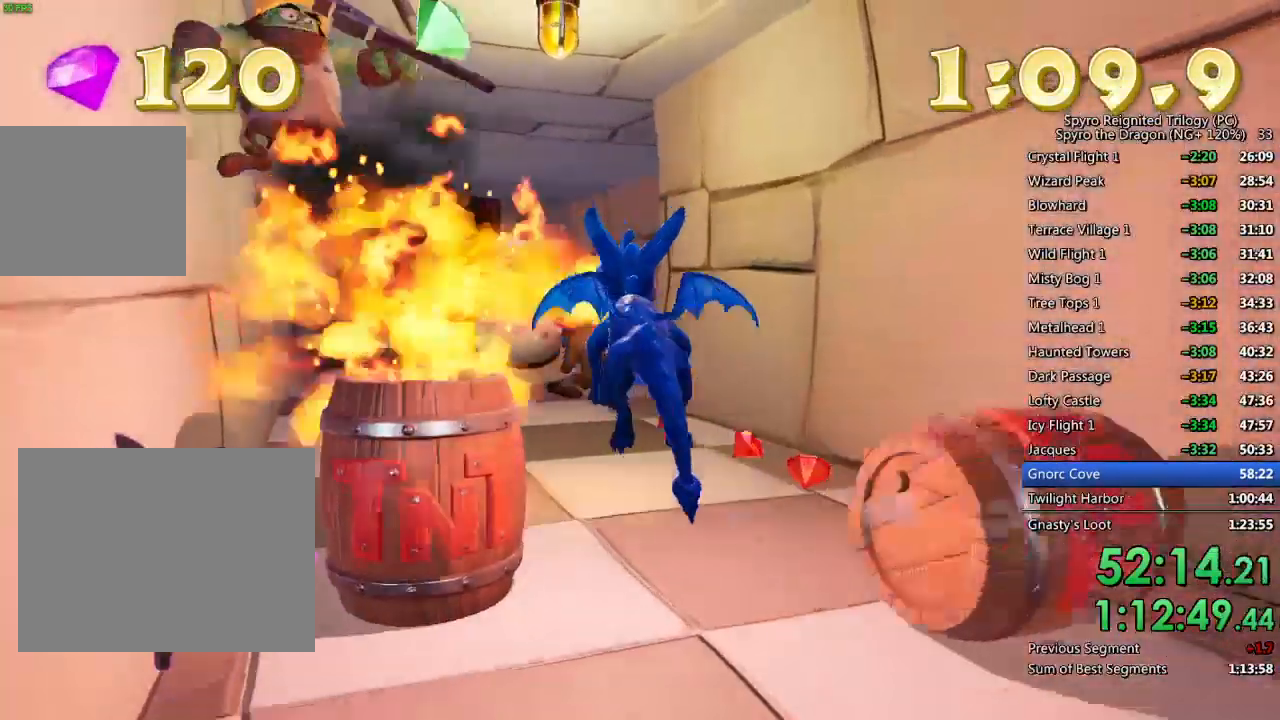
{"buttons": ["CROSS"], "left_stick": "up-left", "right_stick": "center", "events": [[50, "left_stick", "right"], [133, "right_stick", "left"], [167, "left_stick", "center"], [317, "right_stick", "center"], [383, "left_stick", "up-left"], [467, "CROSS", "down"]]}
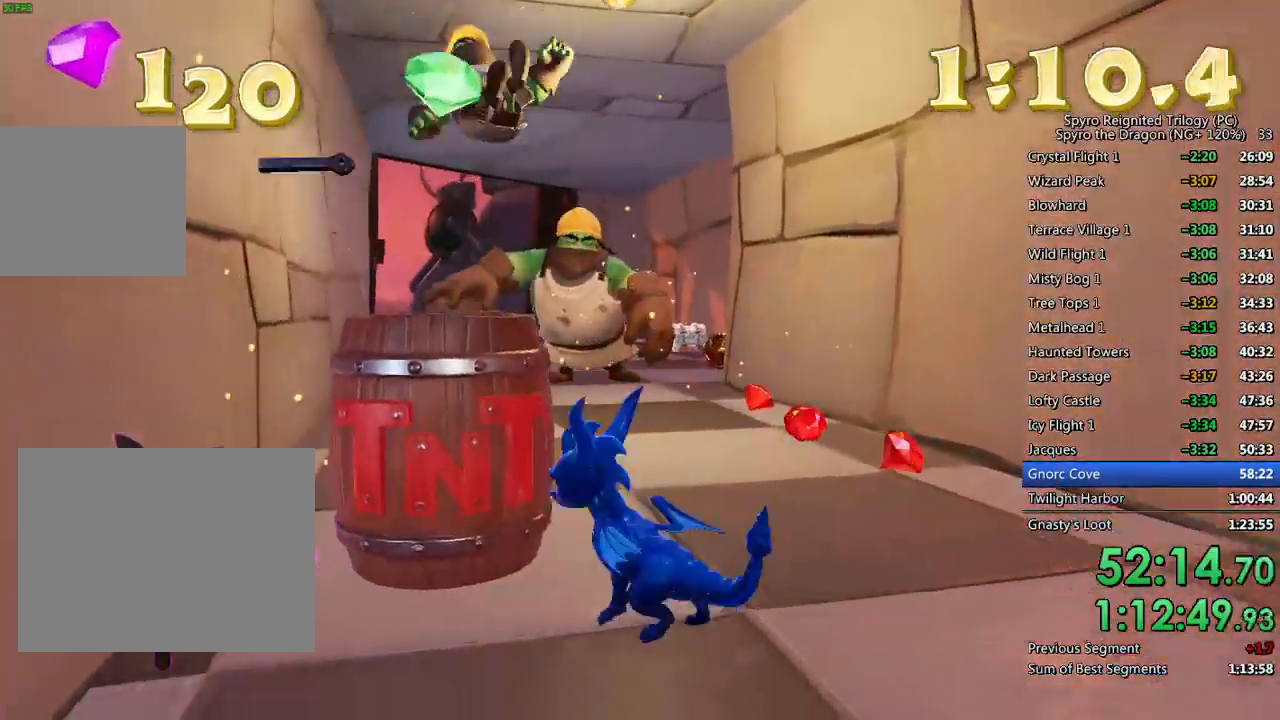
{"buttons": [], "left_stick": "up-right", "right_stick": "center", "events": [[200, "CROSS", "up"], [300, "left_stick", "up-right"]]}
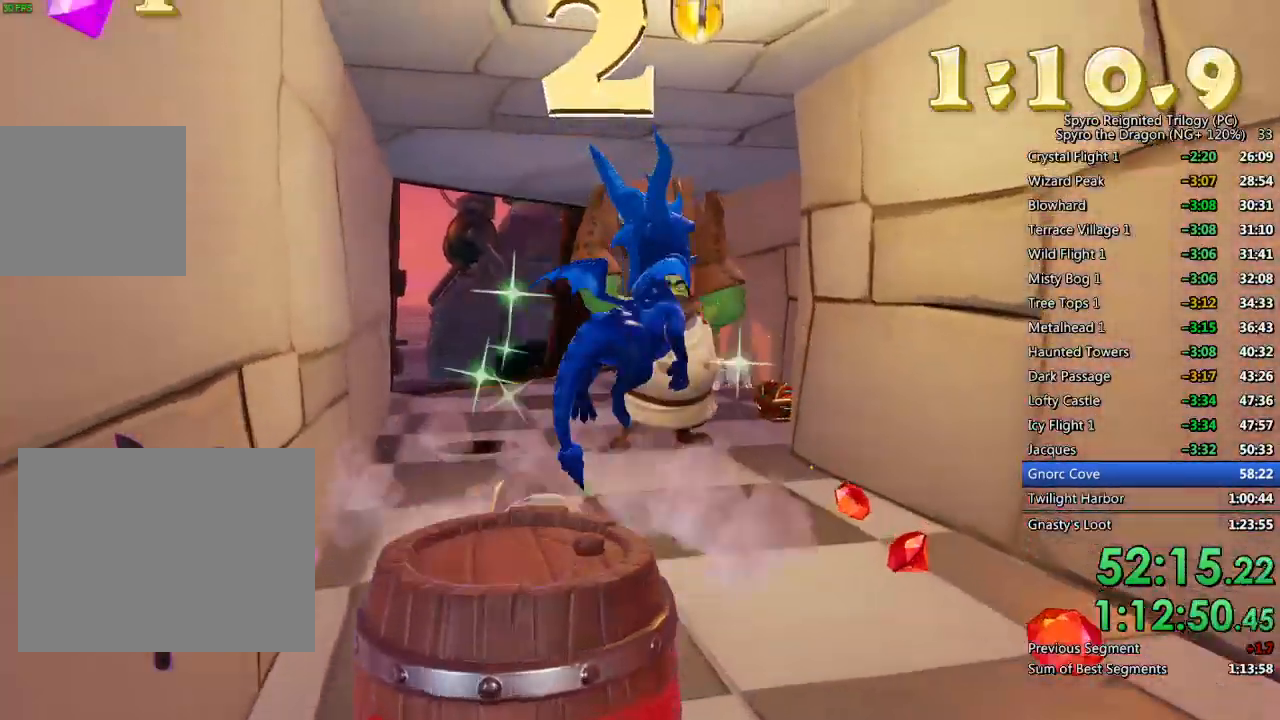
{"buttons": [], "left_stick": "center", "right_stick": "down-right", "events": [[117, "left_stick", "center"], [250, "left_stick", "up"], [417, "left_stick", "center"], [450, "right_stick", "down-right"]]}
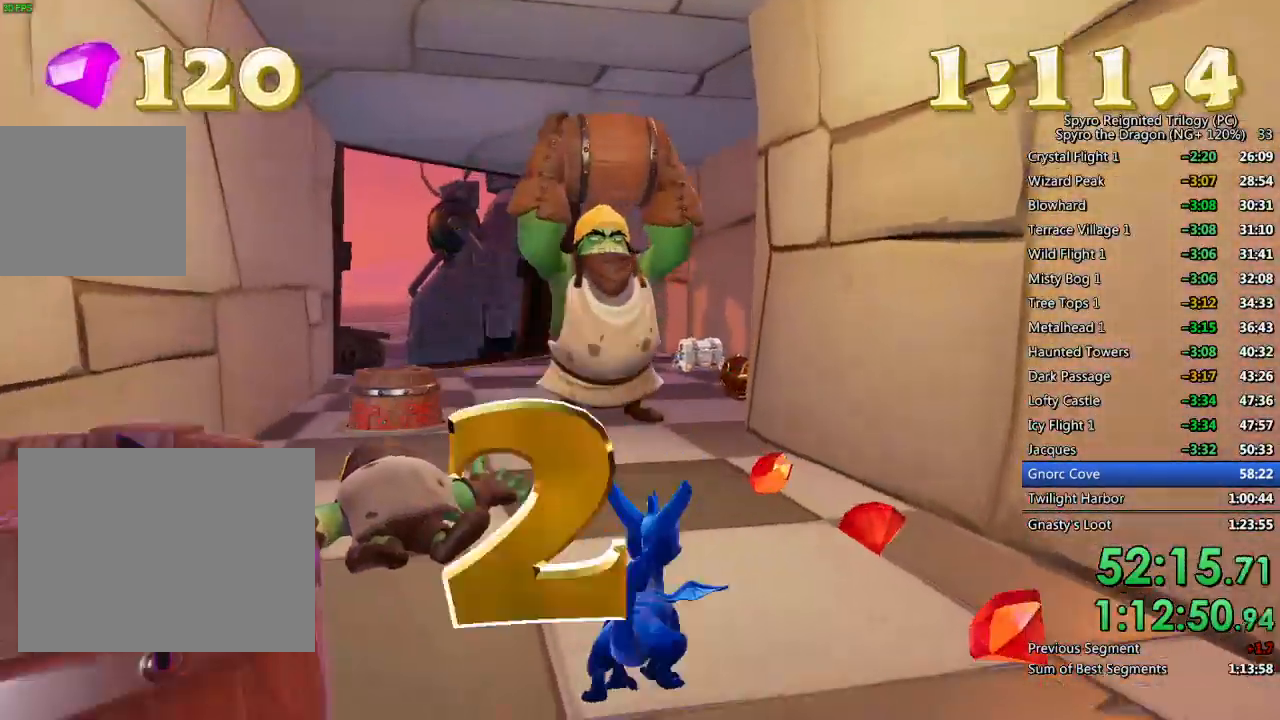
{"buttons": [], "left_stick": "center", "right_stick": "left", "events": [[67, "left_stick", "up-left"], [83, "right_stick", "center"], [400, "right_stick", "left"], [467, "left_stick", "center"]]}
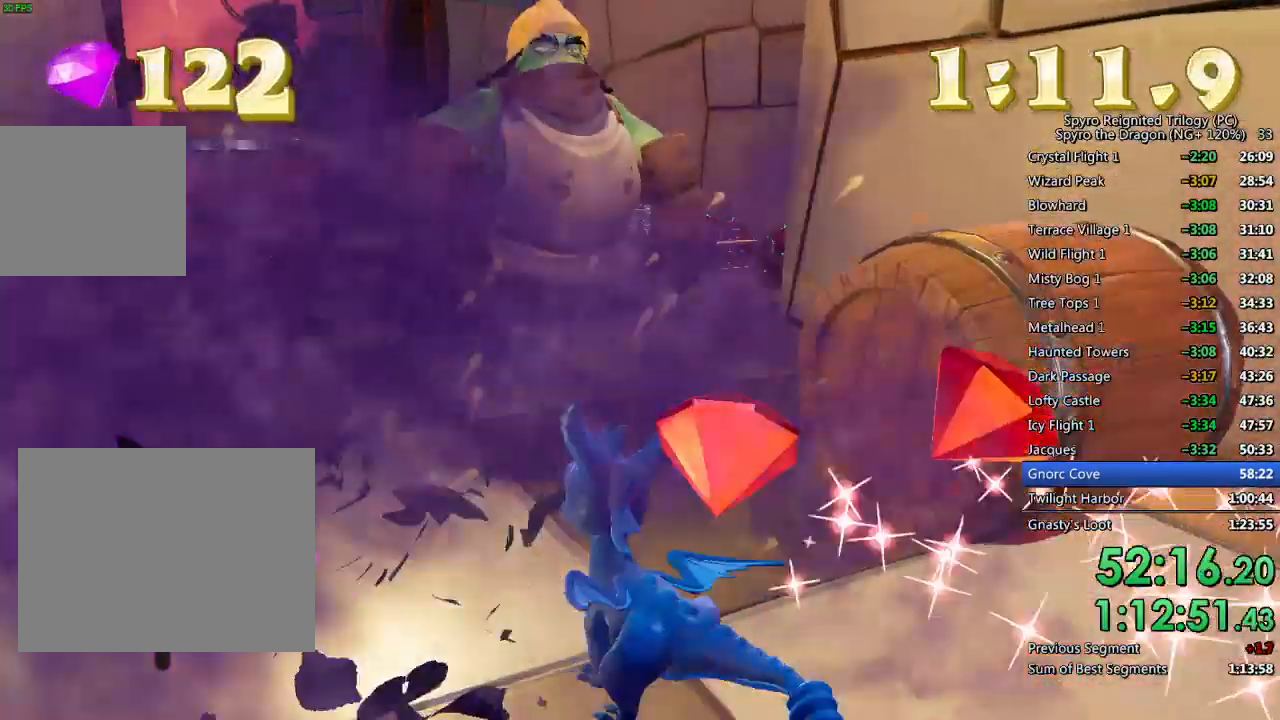
{"buttons": ["SQUARE"], "left_stick": "up", "right_stick": "center", "events": [[33, "right_stick", "center"], [67, "left_stick", "up-left"], [250, "left_stick", "center"], [333, "left_stick", "up"], [467, "SQUARE", "down"]]}
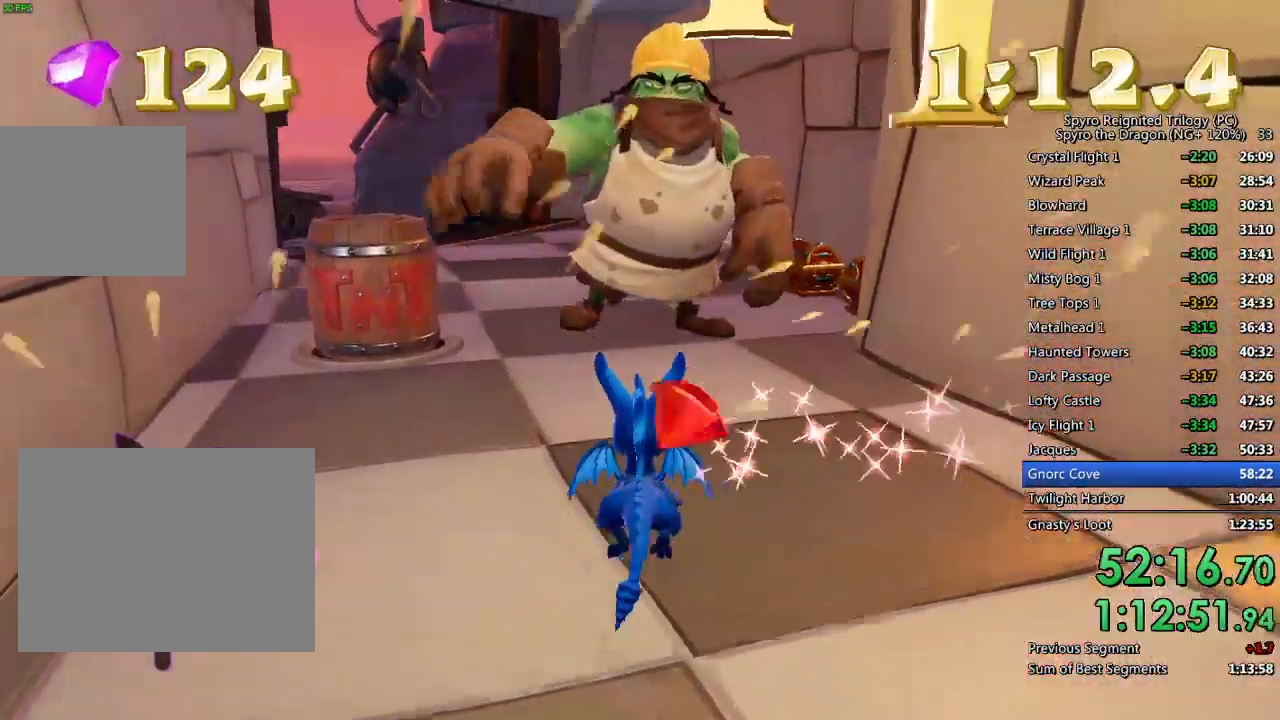
{"buttons": [], "left_stick": "down", "right_stick": "center", "events": [[133, "left_stick", "up-right"], [200, "SQUARE", "up"], [250, "left_stick", "right"], [400, "CIRCLE", "down"], [467, "CIRCLE", "up"], [500, "left_stick", "down"]]}
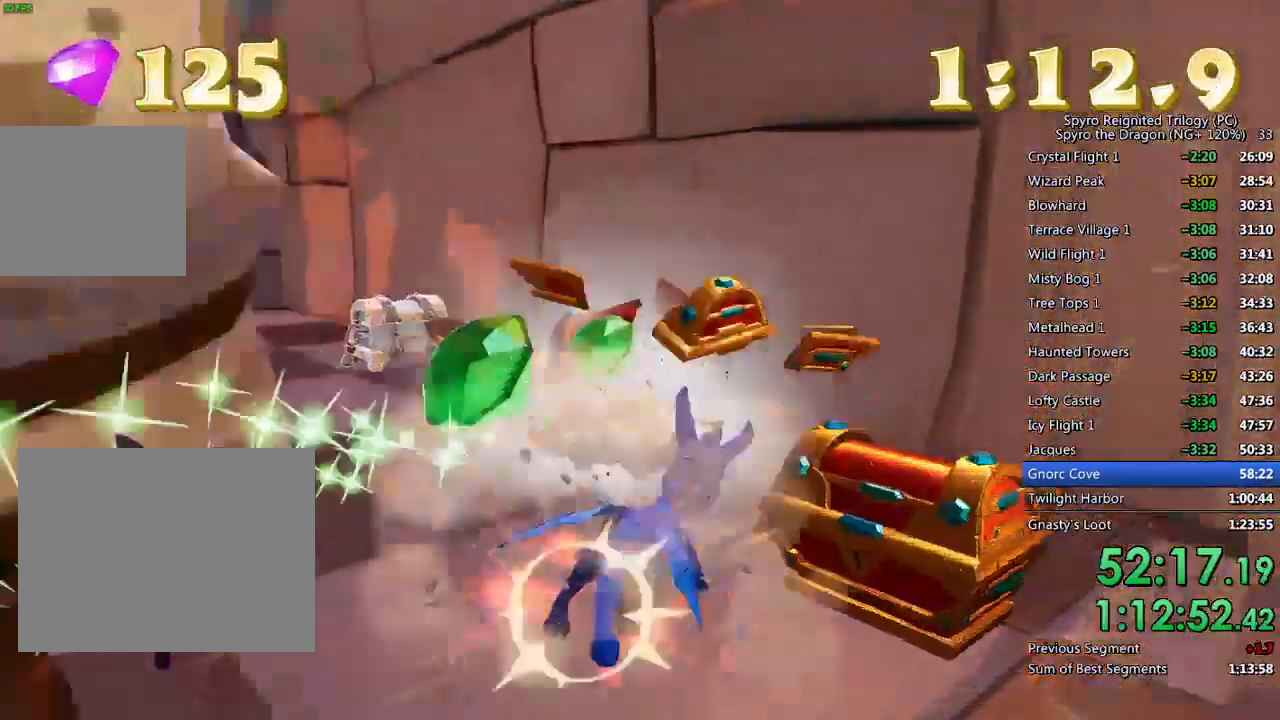
{"buttons": [], "left_stick": "down", "right_stick": "left", "events": [[17, "CIRCLE", "down"], [83, "CIRCLE", "up"], [133, "CIRCLE", "down"], [217, "CIRCLE", "up"], [367, "left_stick", "center"], [433, "right_stick", "left"], [467, "left_stick", "down"]]}
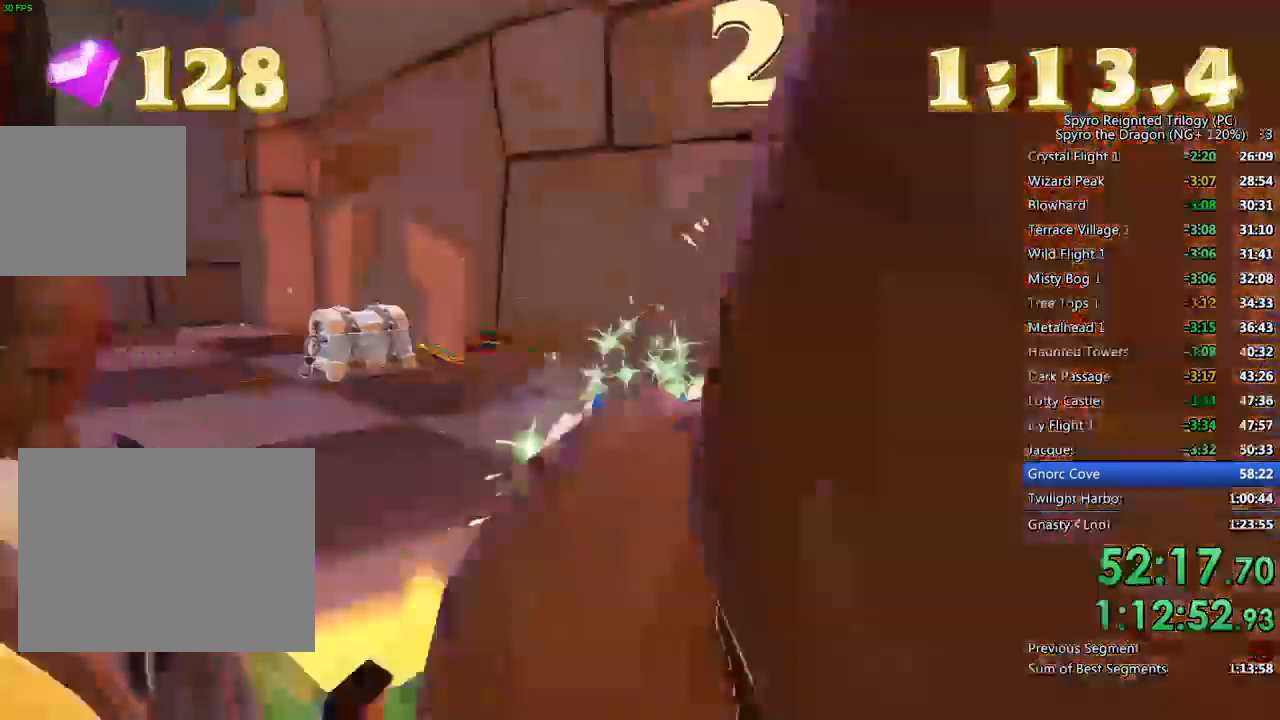
{"buttons": ["SQUARE"], "left_stick": "up", "right_stick": "left", "events": [[83, "left_stick", "right"], [133, "right_stick", "center"], [183, "left_stick", "center"], [283, "left_stick", "up"], [300, "right_stick", "left"], [483, "SQUARE", "down"]]}
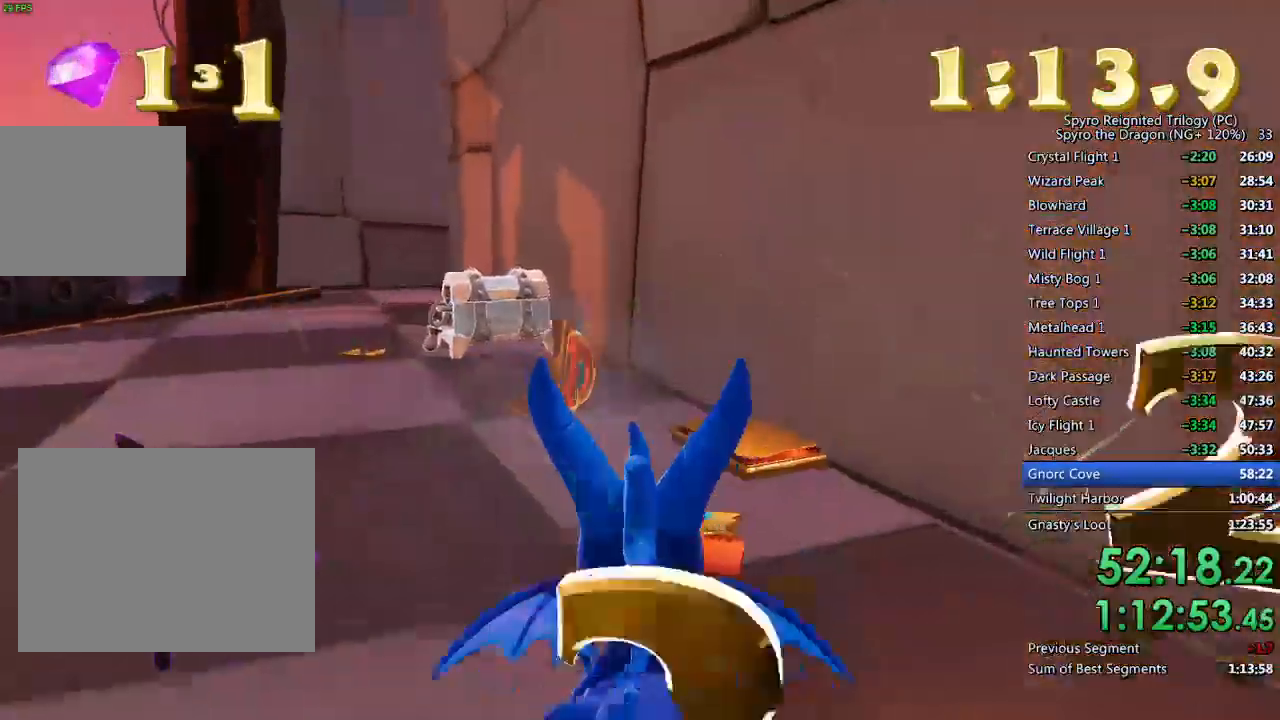
{"buttons": ["CROSS", "SQUARE"], "left_stick": "up-left", "right_stick": "center", "events": [[50, "left_stick", "up-left"], [167, "right_stick", "center"], [267, "left_stick", "center"], [317, "left_stick", "up-left"], [483, "CROSS", "down"]]}
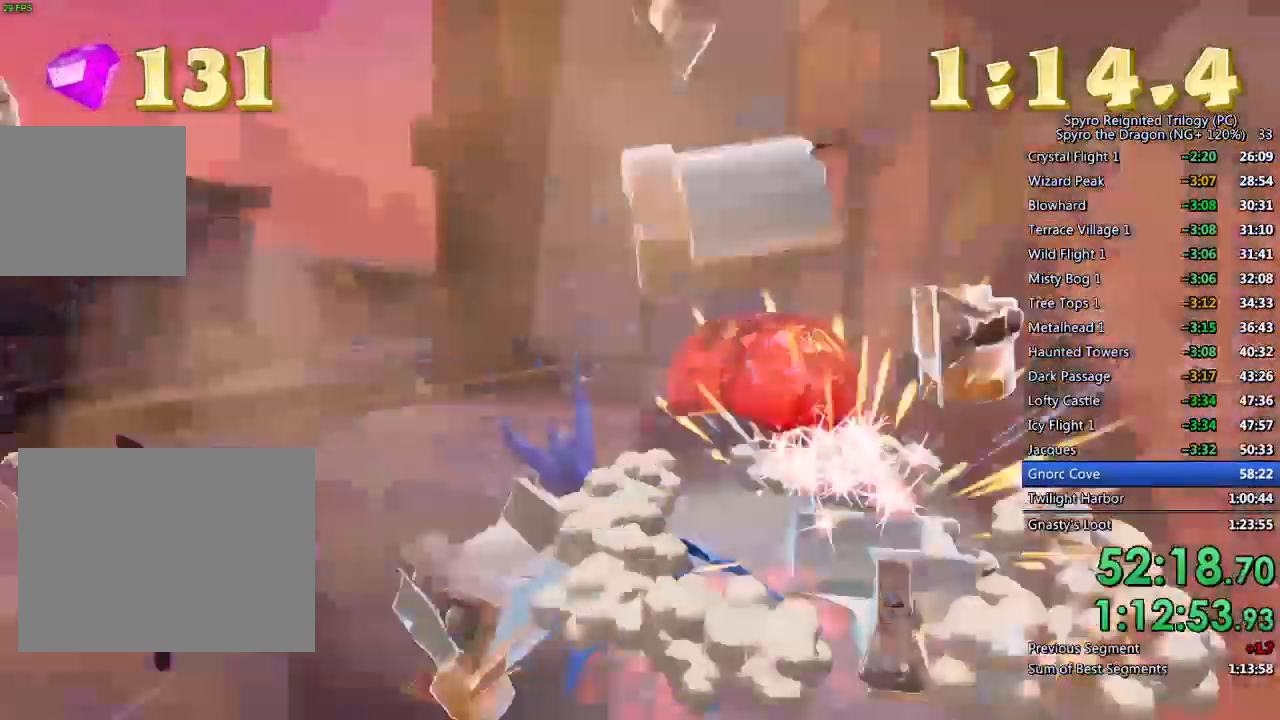
{"buttons": ["SQUARE"], "left_stick": "center", "right_stick": "center", "events": [[200, "CROSS", "up"], [267, "left_stick", "center"], [367, "left_stick", "left"], [483, "left_stick", "center"]]}
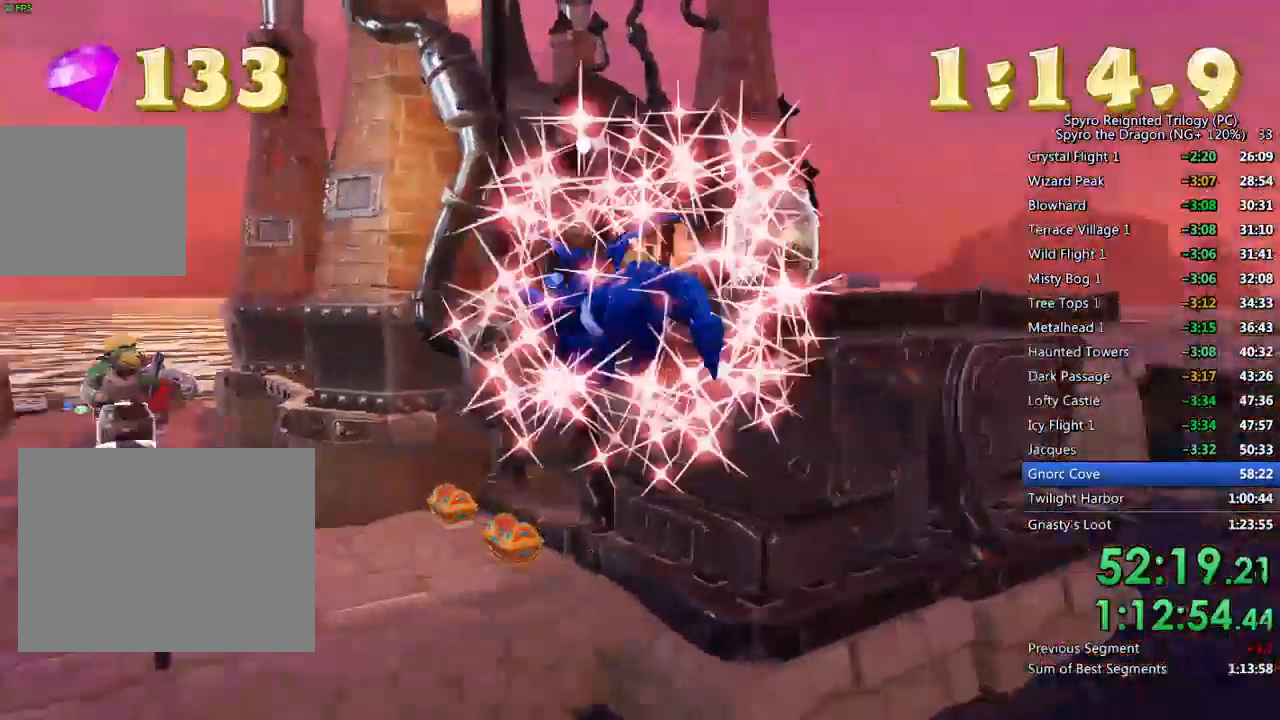
{"buttons": [], "left_stick": "up", "right_stick": "center", "events": [[200, "SQUARE", "up"], [200, "left_stick", "up"], [300, "CROSS", "down"], [400, "TRIANGLE", "down"], [433, "CROSS", "up"], [483, "TRIANGLE", "up"]]}
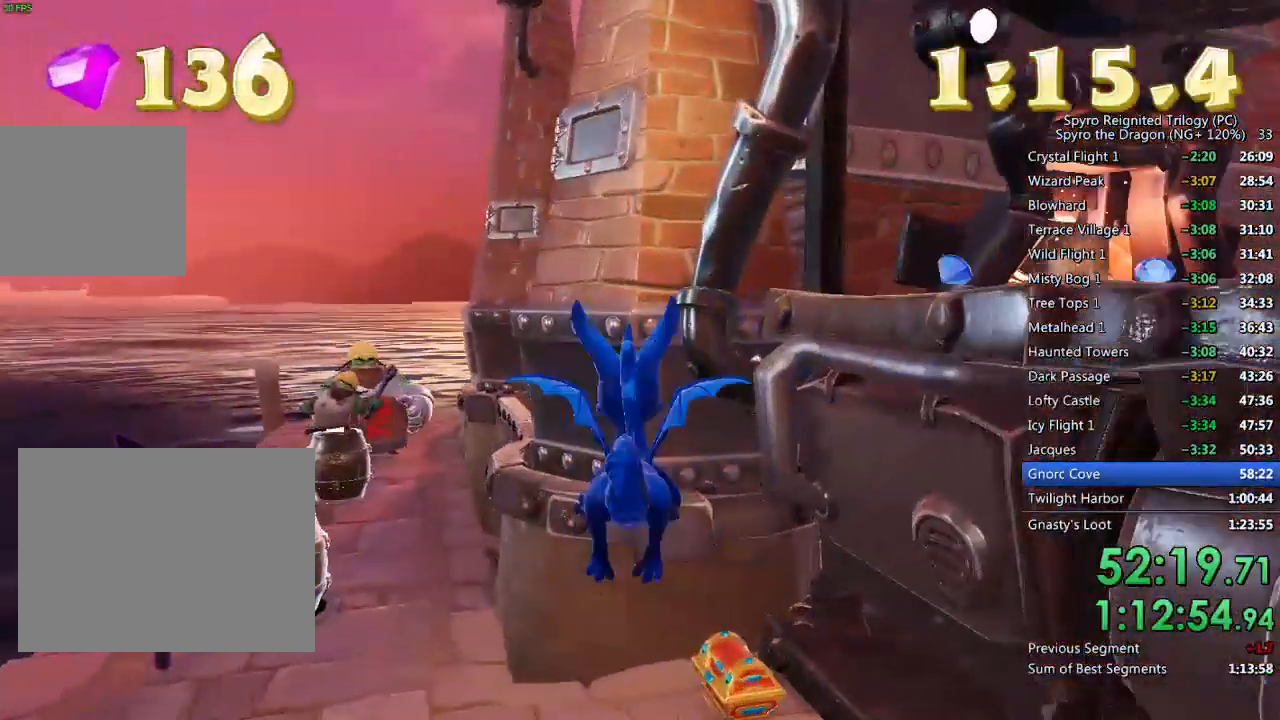
{"buttons": ["CIRCLE"], "left_stick": "up-right", "right_stick": "center", "events": [[83, "left_stick", "center"], [217, "CIRCLE", "down"], [283, "CIRCLE", "up"], [333, "CIRCLE", "down"], [383, "left_stick", "up-right"], [417, "CIRCLE", "up"], [467, "CIRCLE", "down"]]}